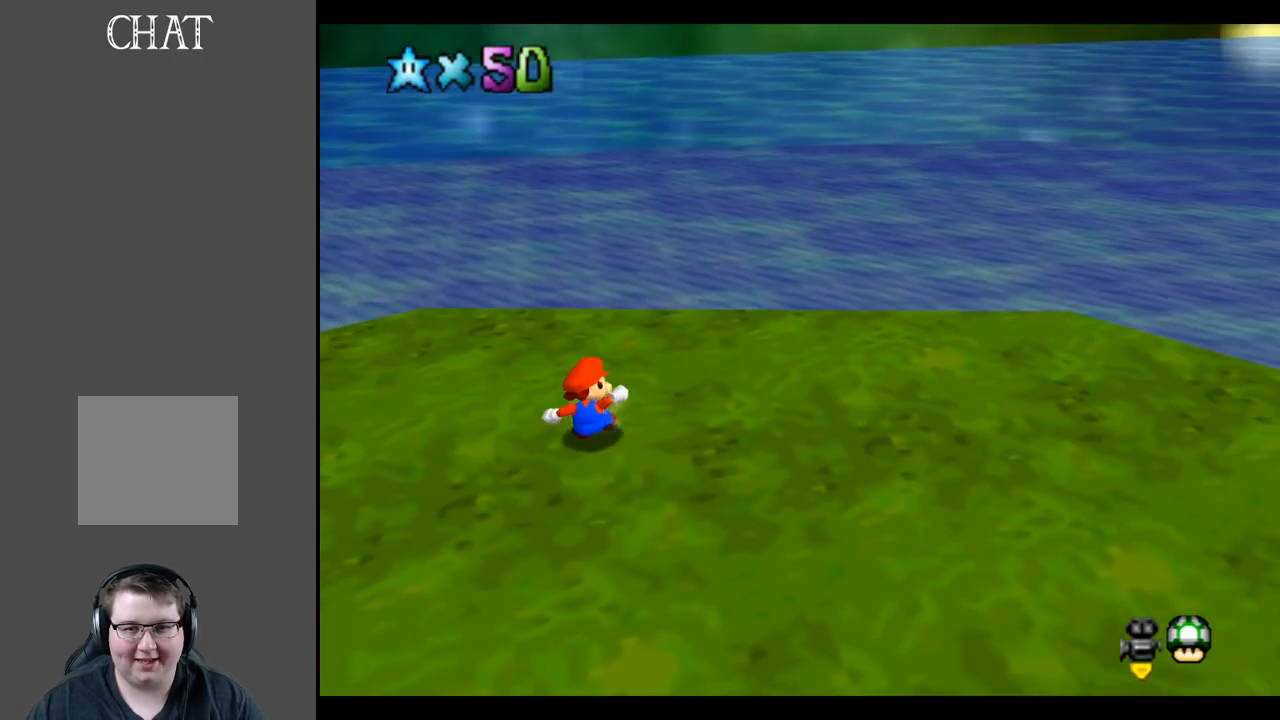
Gameplay with a controller (Xbox layout); each line is a JSON object with the inputs held at the frame after it. "events" lists button and stick changes between this image and that frame as [ms after this image, input, new state], when the widget could be followed in between. Not read: L3 R3.
{"buttons": ["Y"], "left_stick": "center", "right_stick": "center", "events": [[400, "Y", "down"]]}
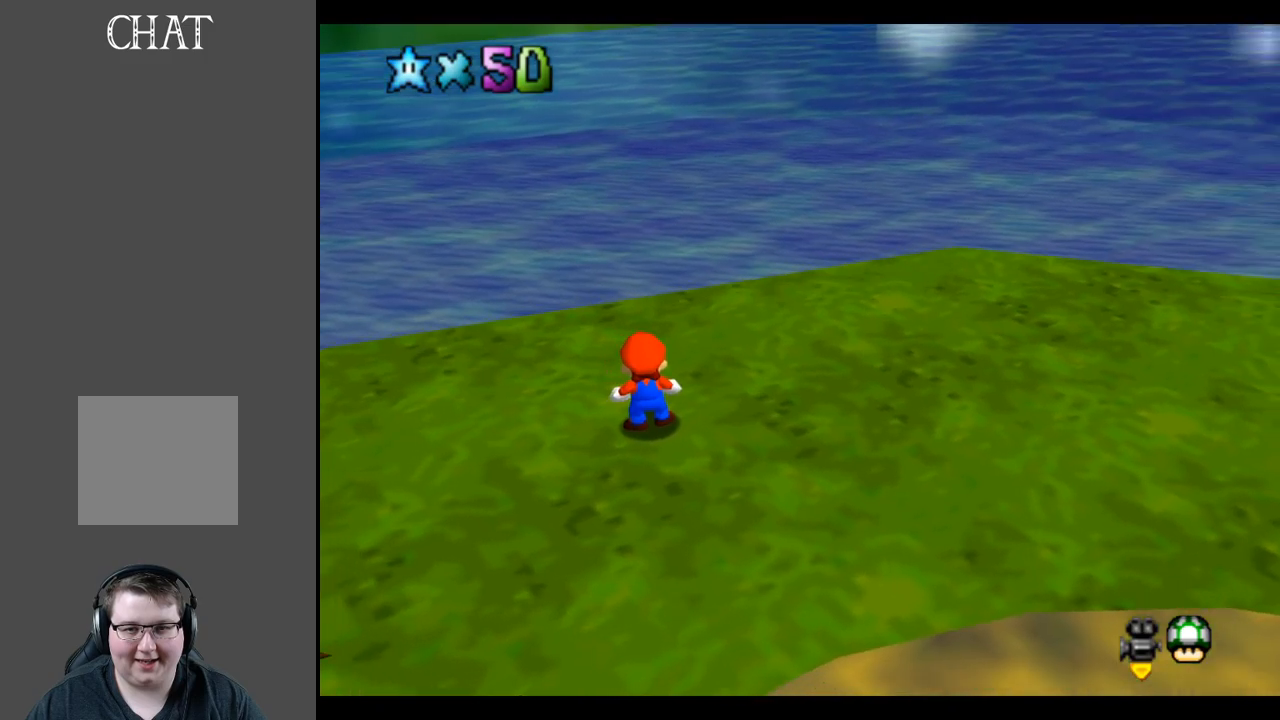
{"buttons": ["Y"], "left_stick": "center", "right_stick": "center", "events": [[133, "Y", "up"], [500, "Y", "down"]]}
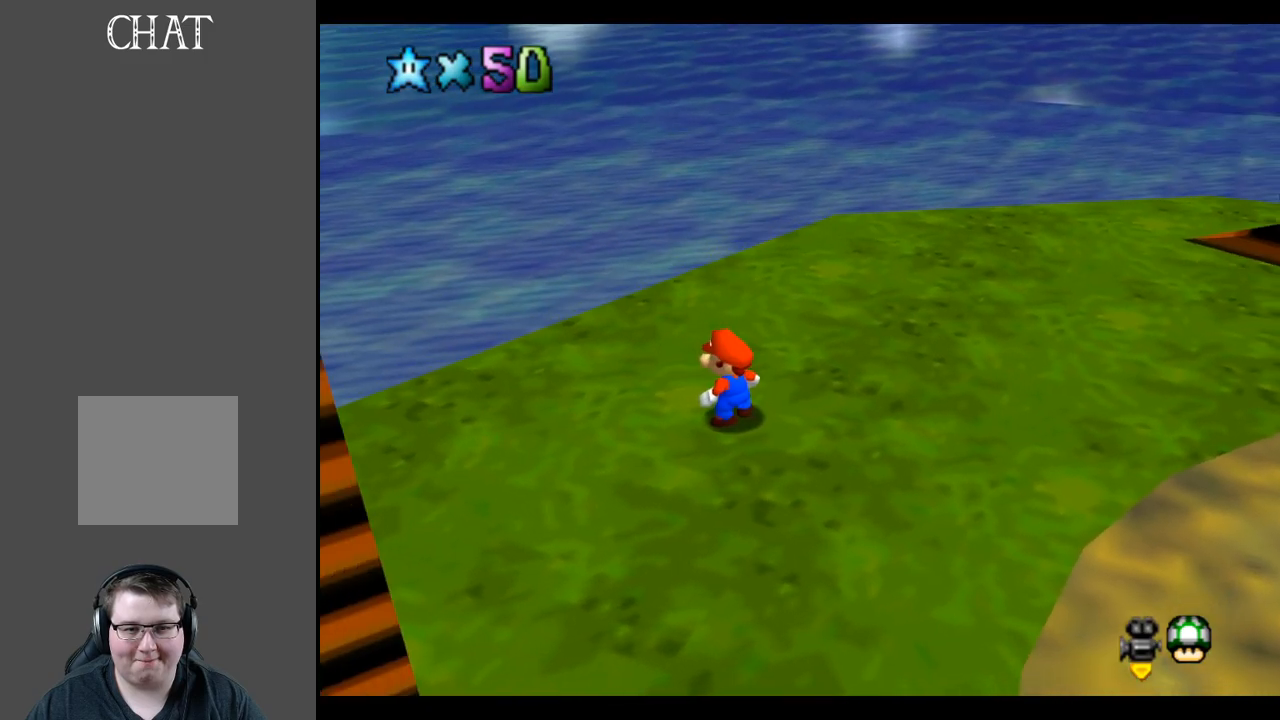
{"buttons": ["Y"], "left_stick": "center", "right_stick": "center", "events": []}
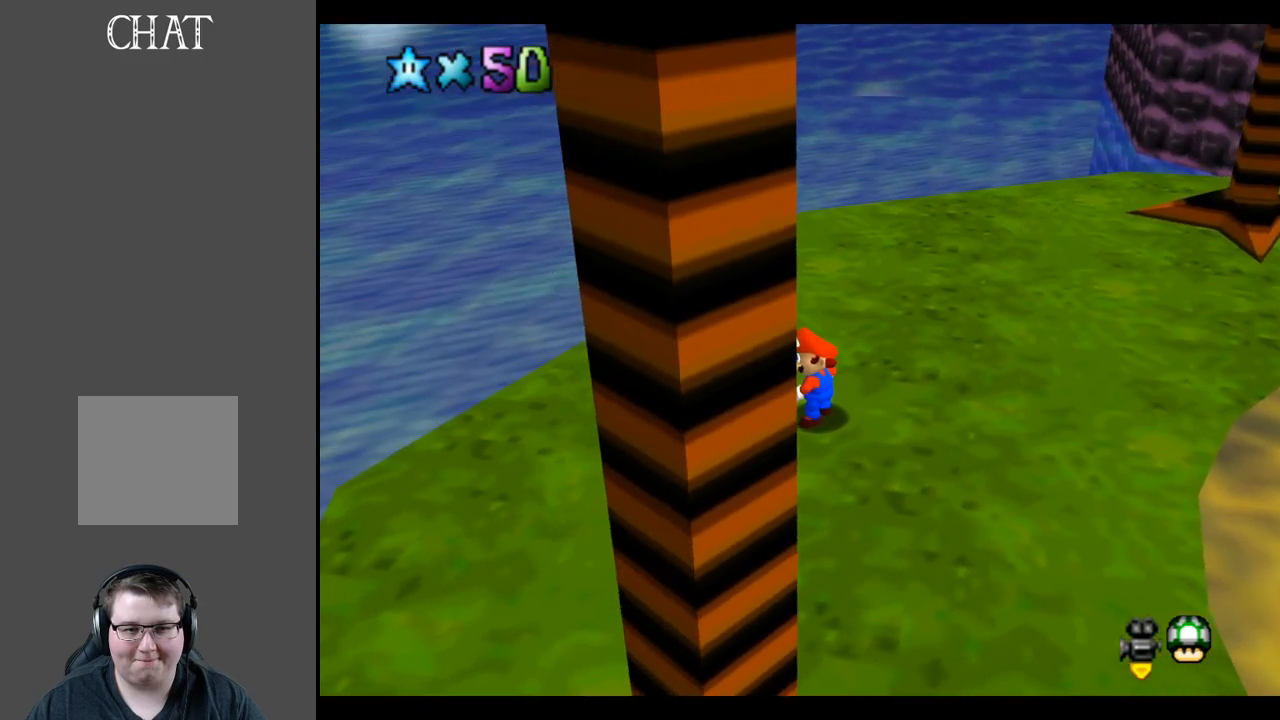
{"buttons": [], "left_stick": "right", "right_stick": "center", "events": [[83, "Y", "up"], [300, "left_stick", "right"]]}
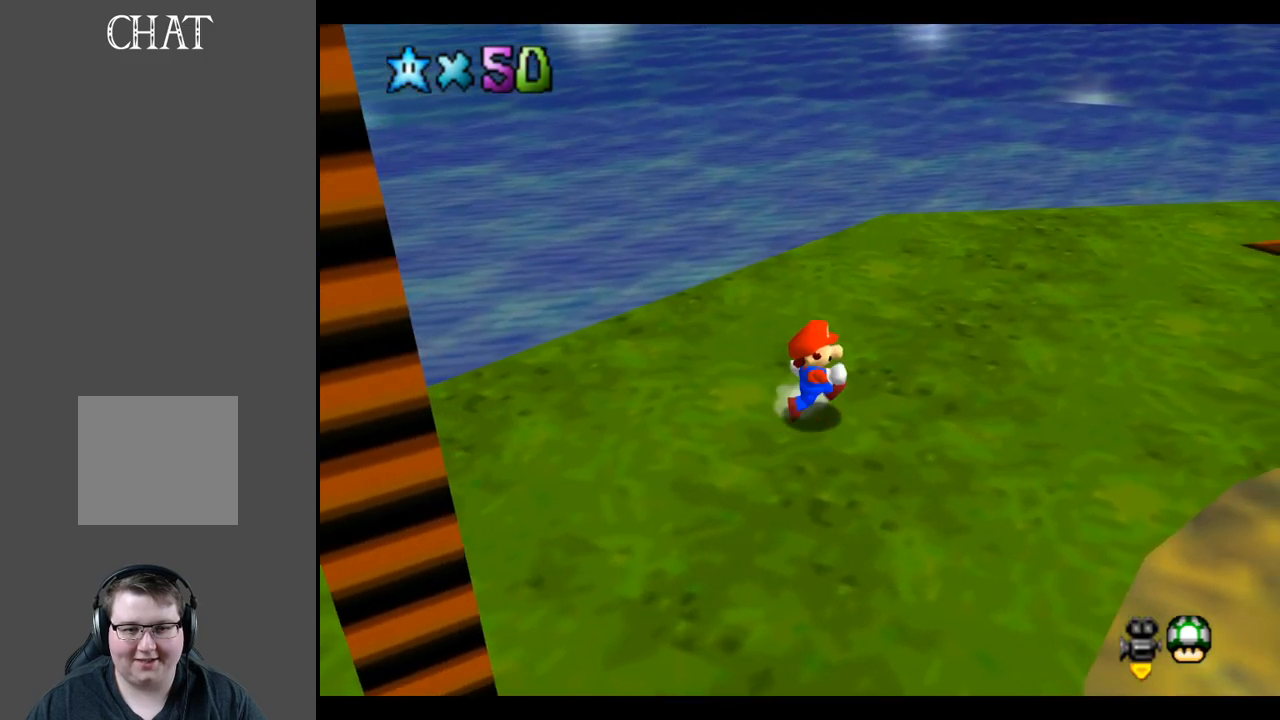
{"buttons": ["B"], "left_stick": "right", "right_stick": "center", "events": [[167, "B", "down"], [317, "B", "up"], [467, "B", "down"]]}
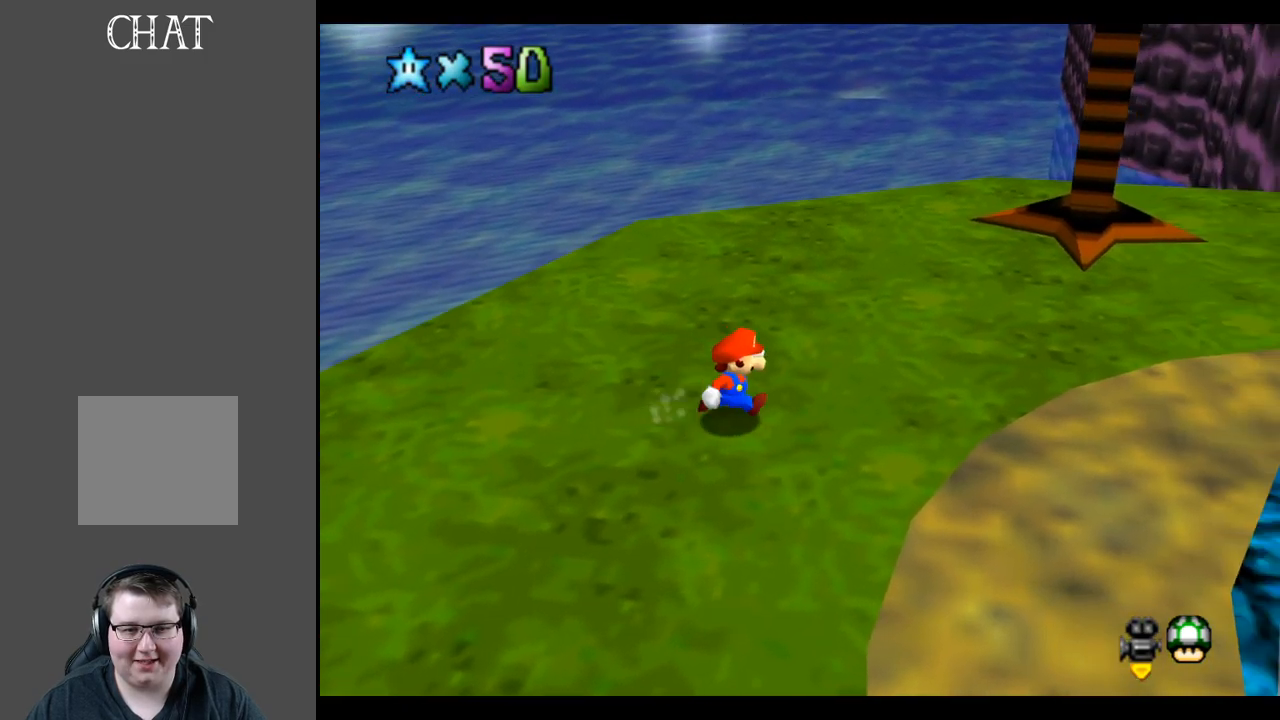
{"buttons": ["B"], "left_stick": "down-right", "right_stick": "center", "events": [[500, "left_stick", "down-right"]]}
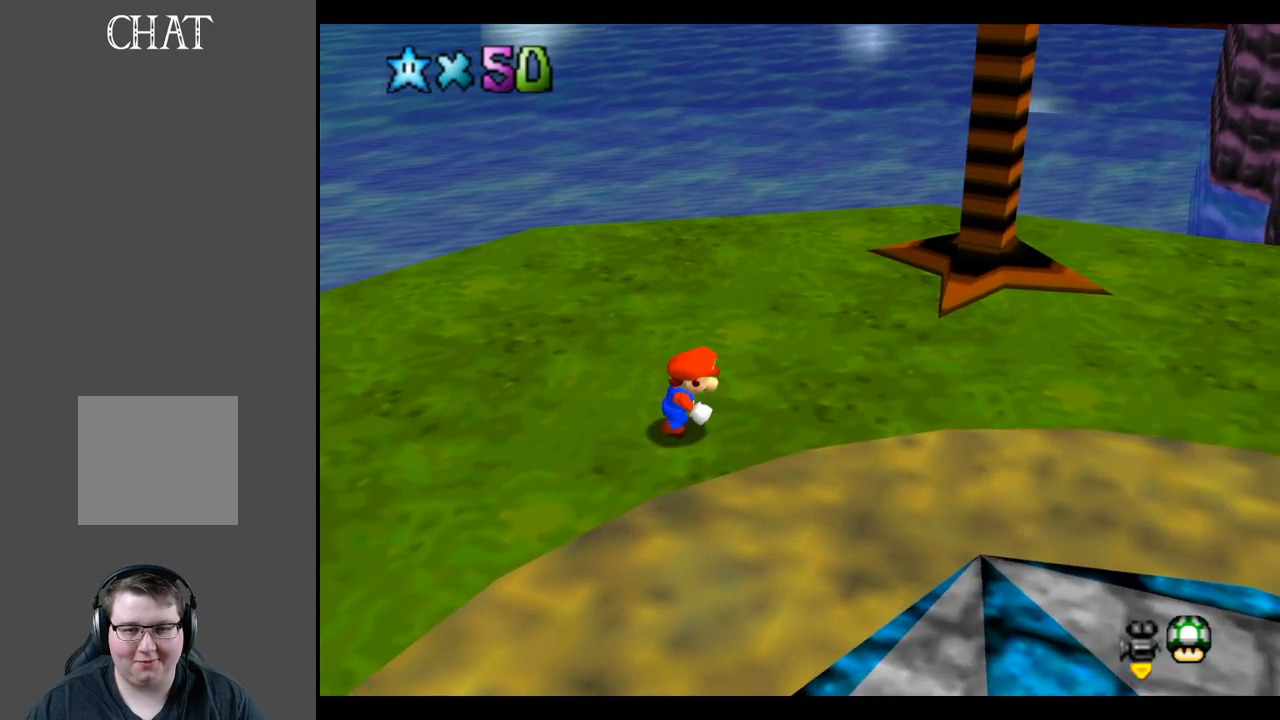
{"buttons": ["B"], "left_stick": "center", "right_stick": "center", "events": [[200, "left_stick", "down"], [317, "B", "up"], [483, "B", "down"], [483, "left_stick", "center"]]}
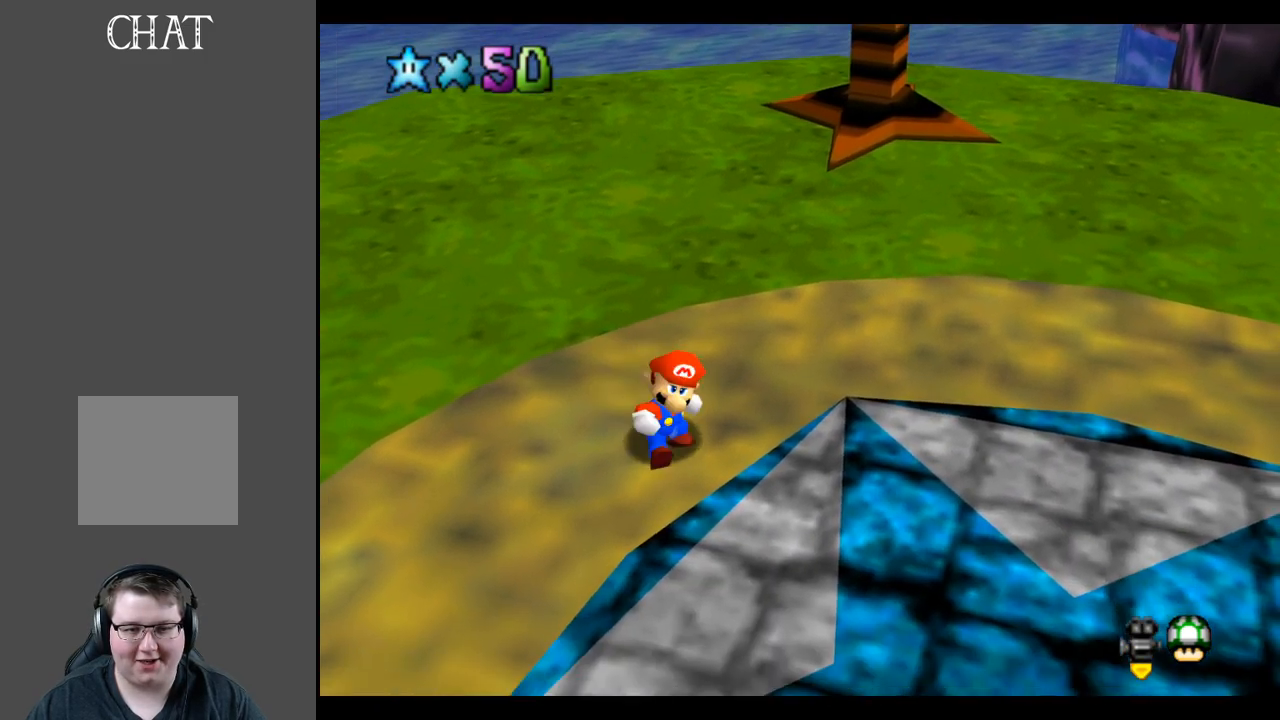
{"buttons": ["B"], "left_stick": "center", "right_stick": "center", "events": [[167, "B", "up"], [417, "B", "down"]]}
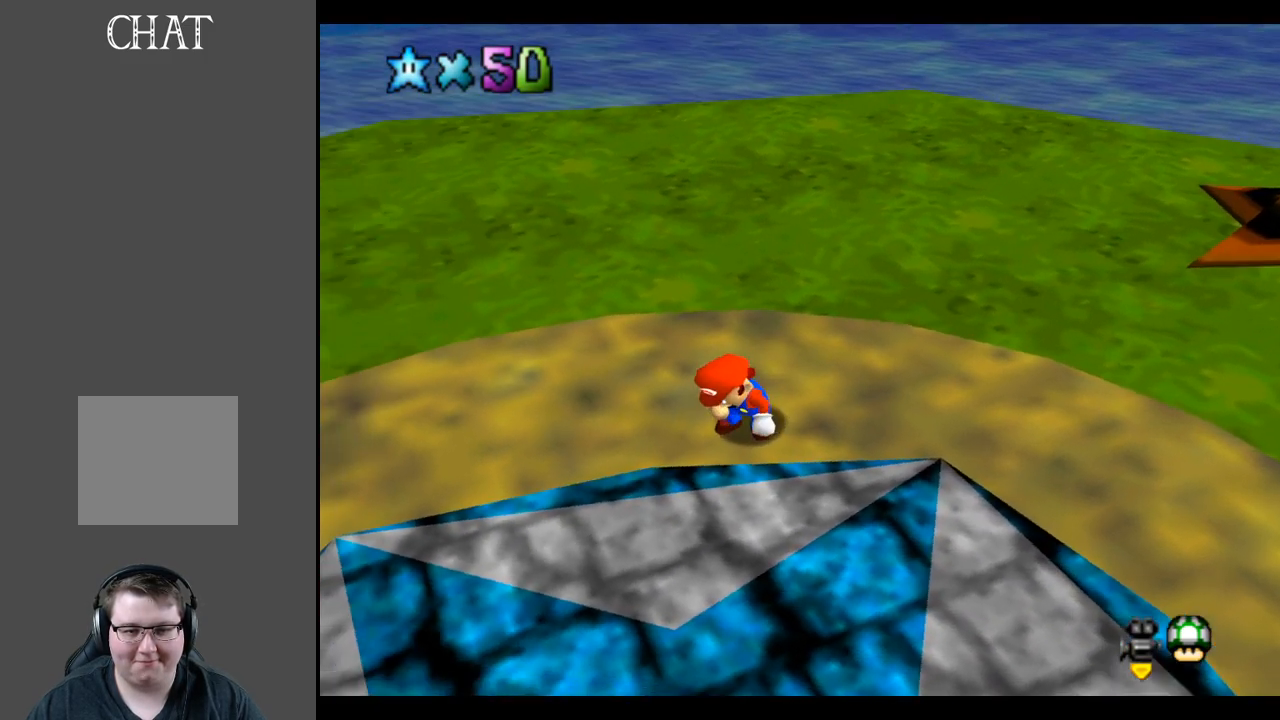
{"buttons": ["B"], "left_stick": "down-left", "right_stick": "center", "events": [[33, "left_stick", "down"], [150, "left_stick", "down-left"], [350, "B", "up"], [433, "B", "down"]]}
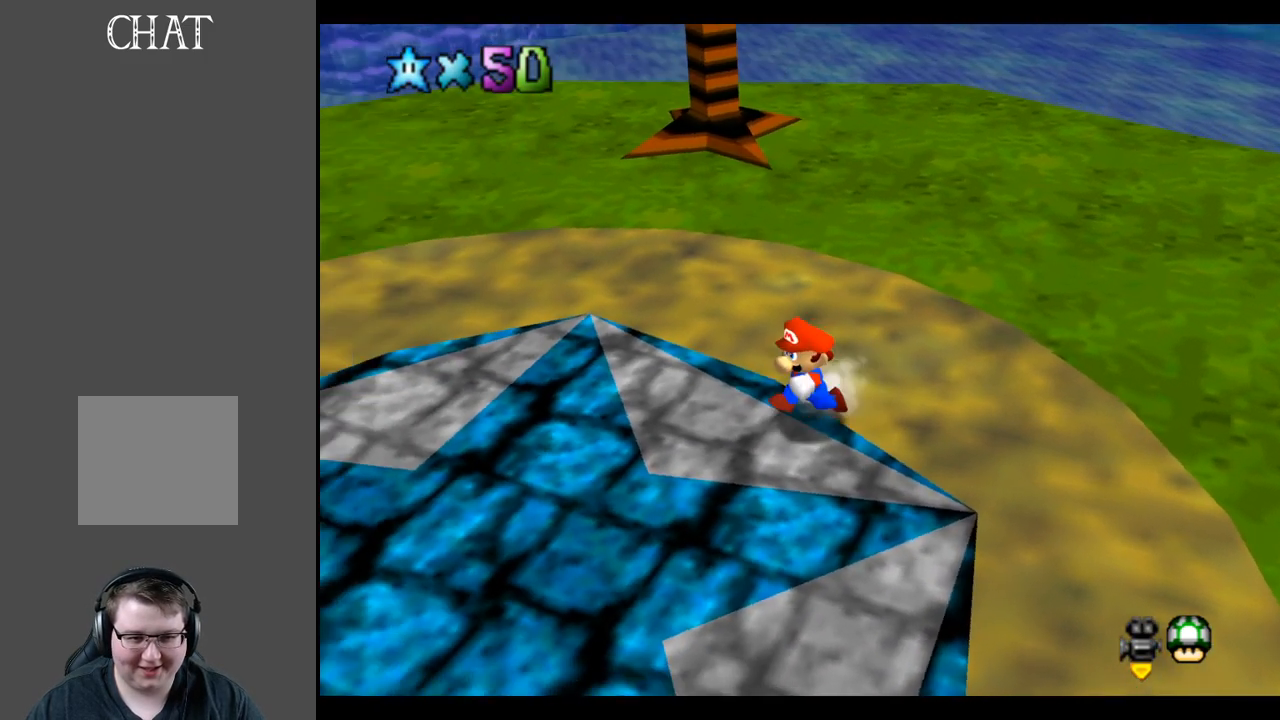
{"buttons": [], "left_stick": "center", "right_stick": "center", "events": [[33, "left_stick", "center"], [267, "B", "up"]]}
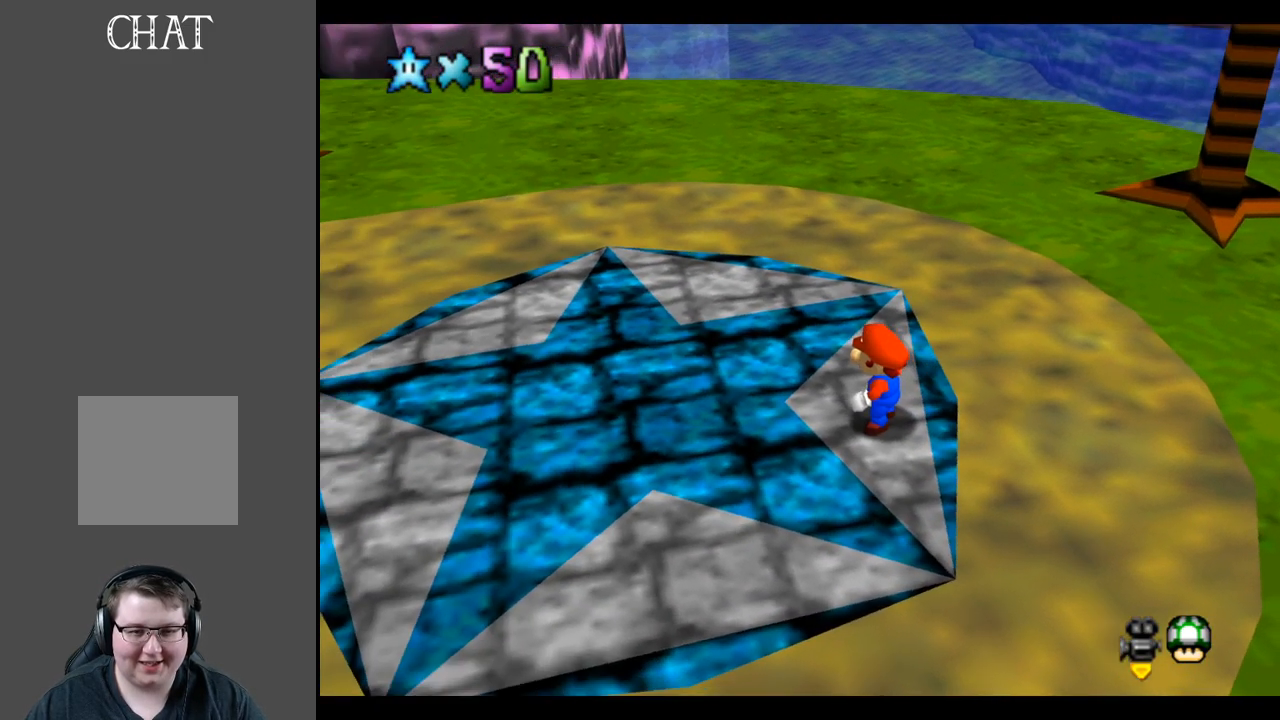
{"buttons": [], "left_stick": "center", "right_stick": "center", "events": [[17, "B", "down"], [233, "B", "up"]]}
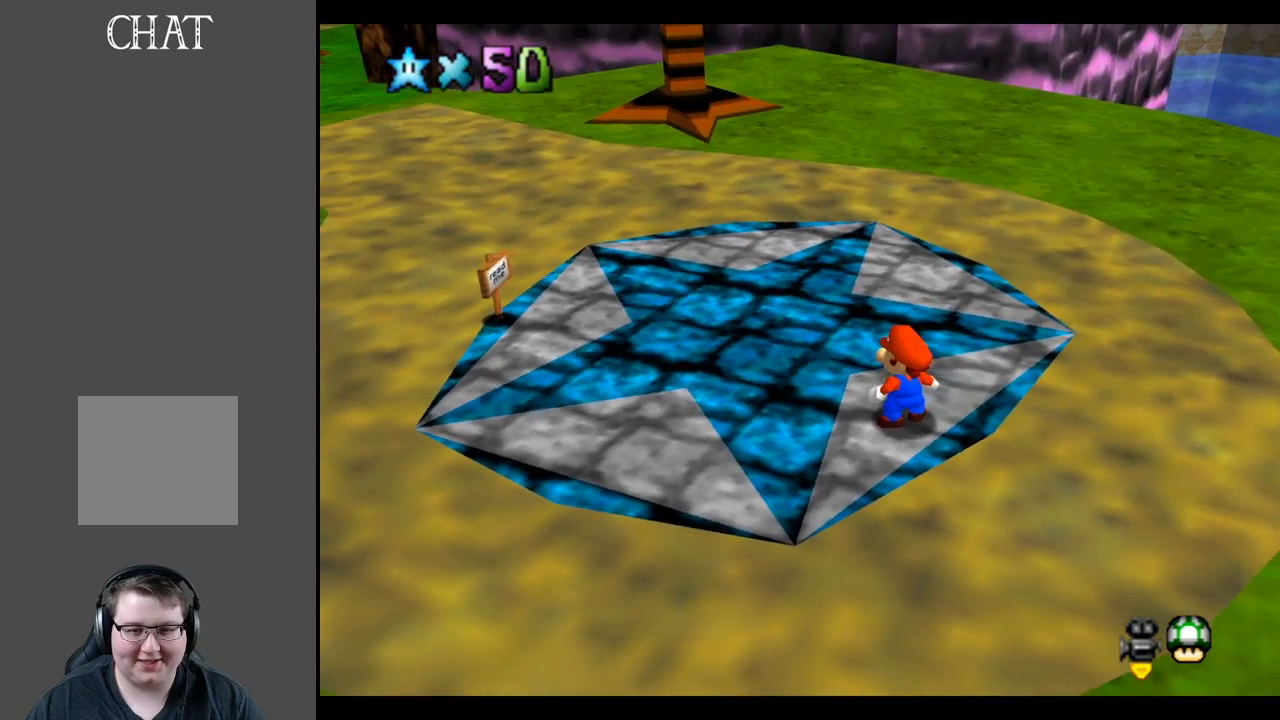
{"buttons": [], "left_stick": "up", "right_stick": "center", "events": [[367, "left_stick", "up"]]}
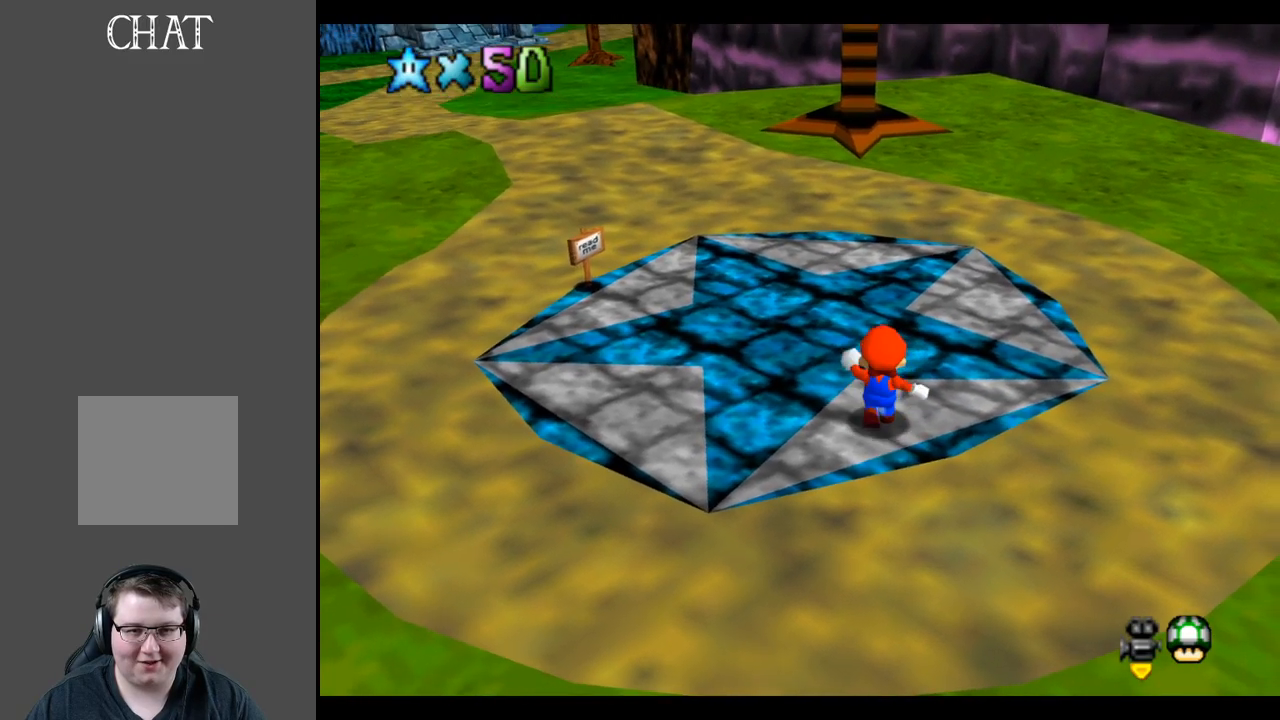
{"buttons": [], "left_stick": "up", "right_stick": "center", "events": []}
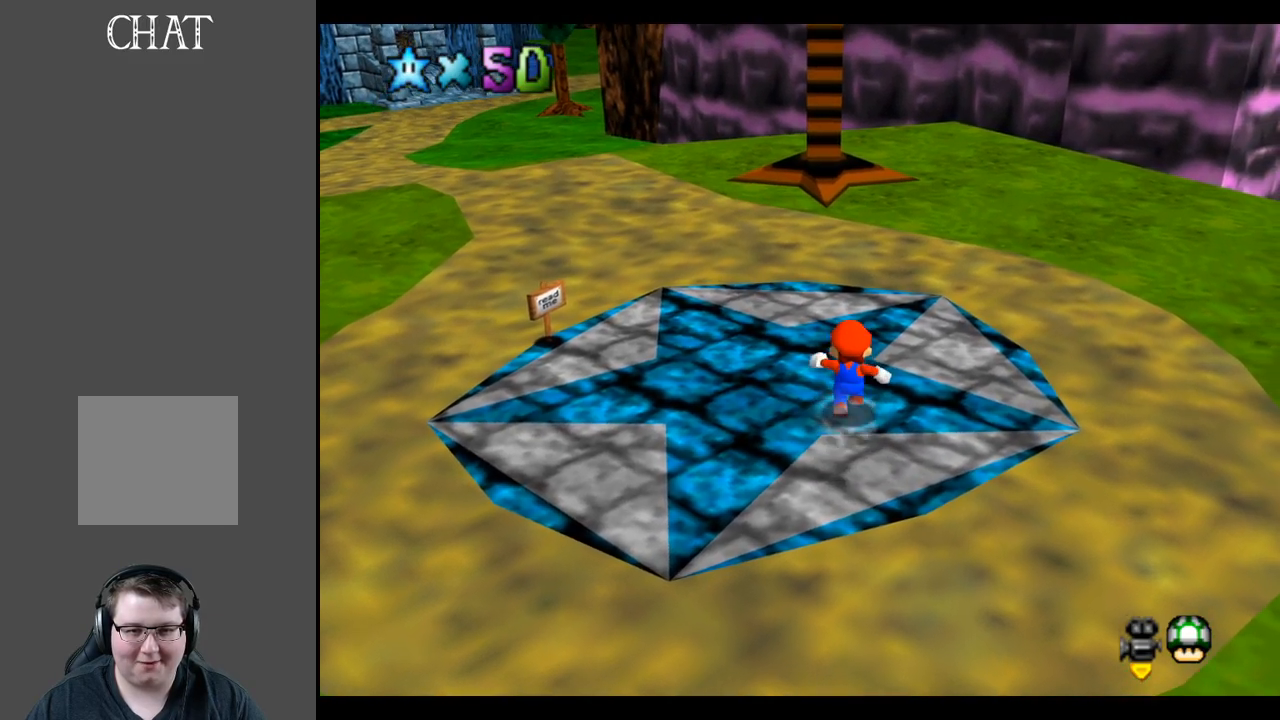
{"buttons": [], "left_stick": "center", "right_stick": "center", "events": [[217, "B", "down"], [233, "left_stick", "center"], [500, "B", "up"]]}
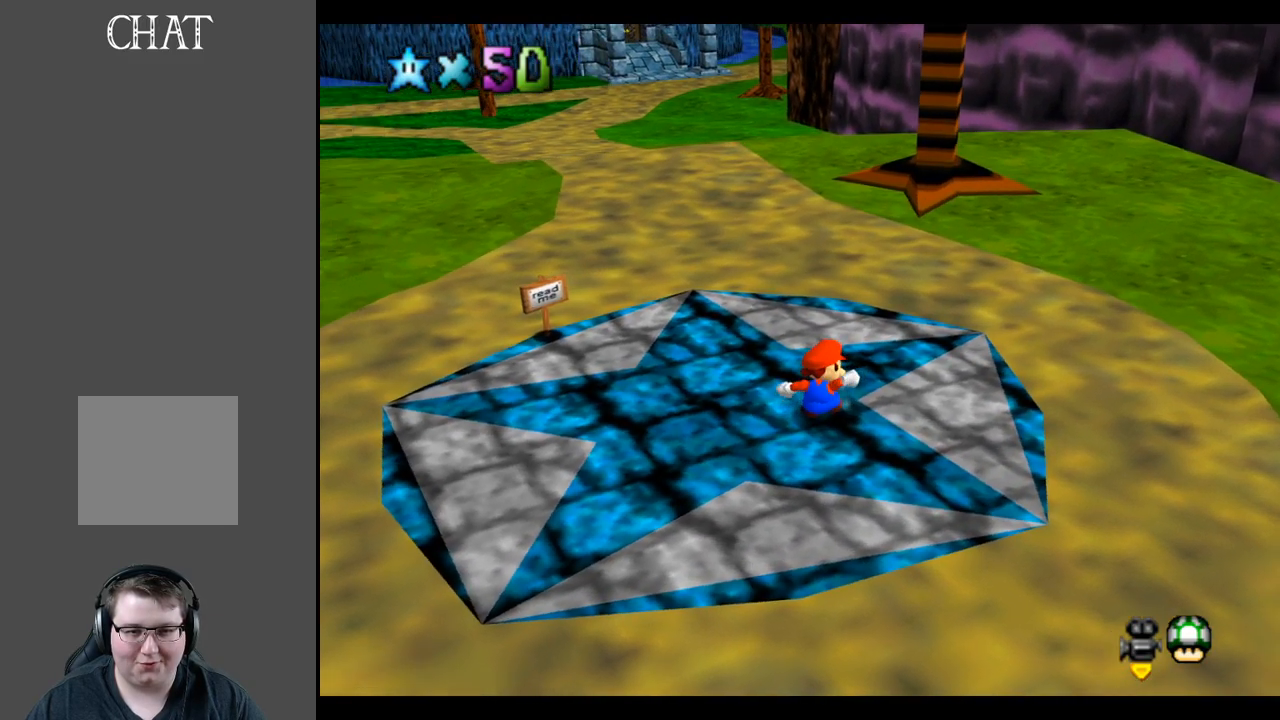
{"buttons": [], "left_stick": "center", "right_stick": "center", "events": []}
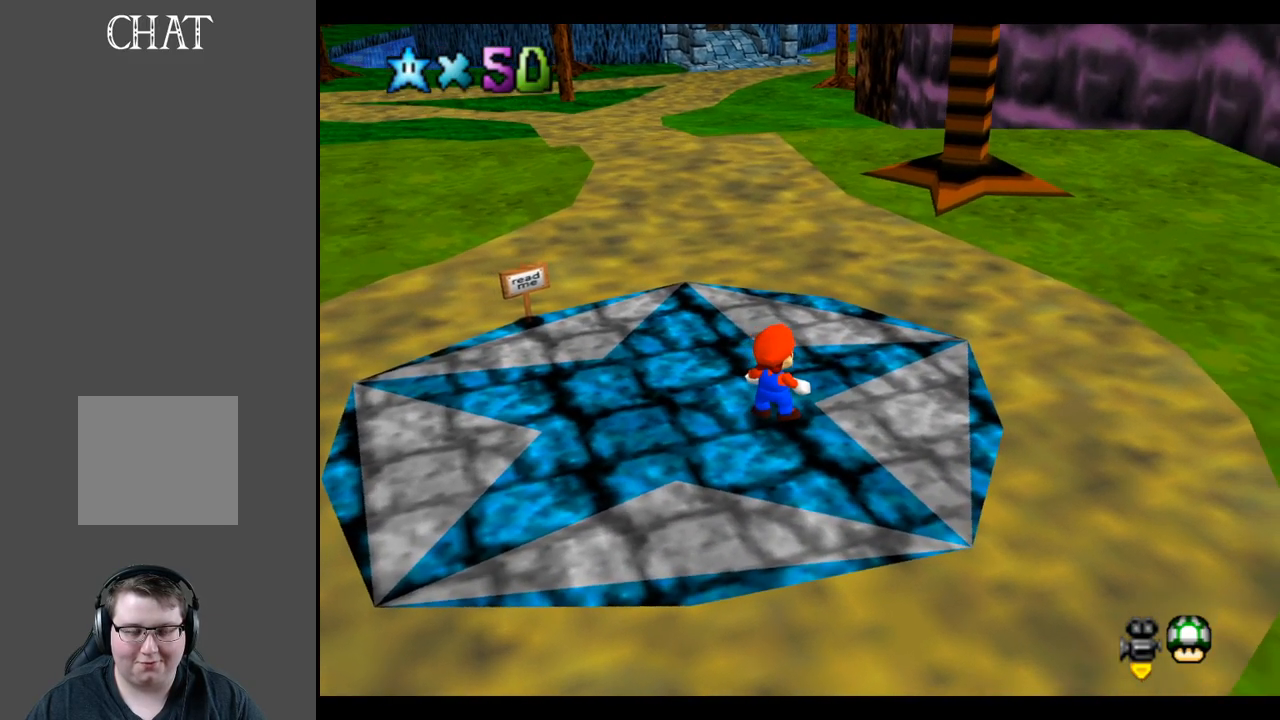
{"buttons": [], "left_stick": "up-left", "right_stick": "center", "events": [[167, "left_stick", "up"], [217, "left_stick", "up-left"]]}
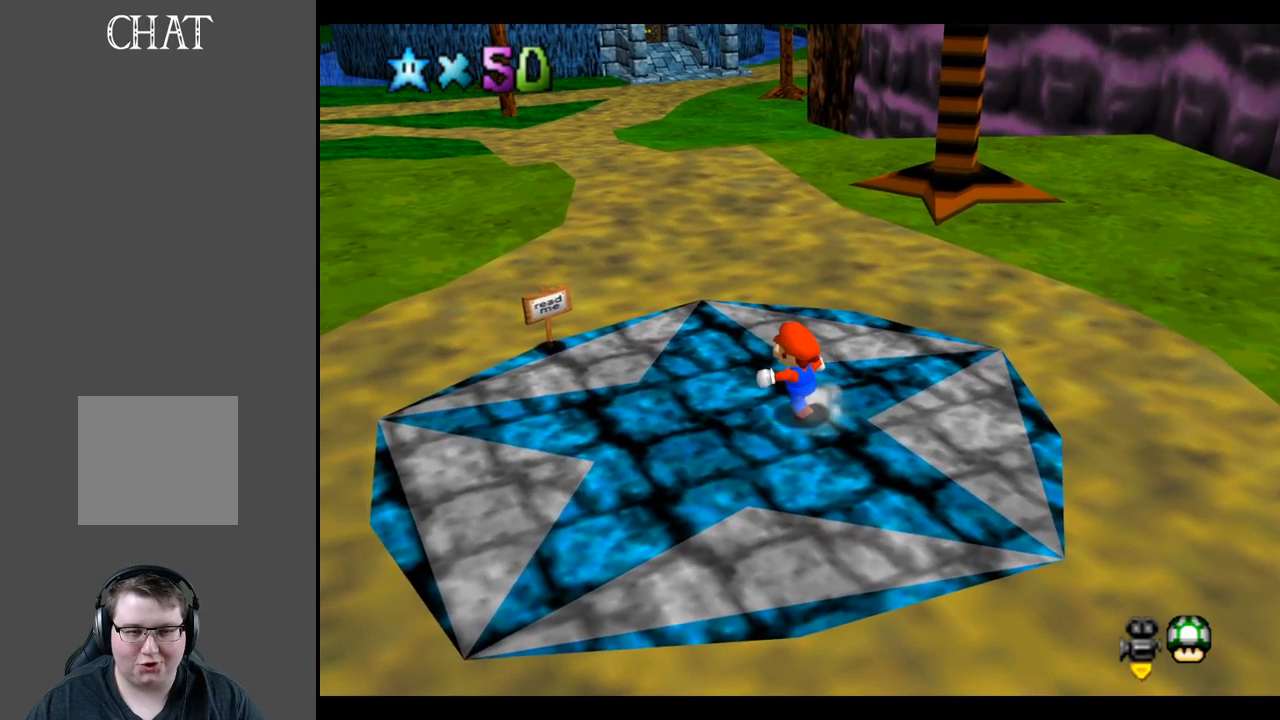
{"buttons": [], "left_stick": "center", "right_stick": "center", "events": [[33, "B", "down"], [83, "left_stick", "center"], [317, "B", "up"]]}
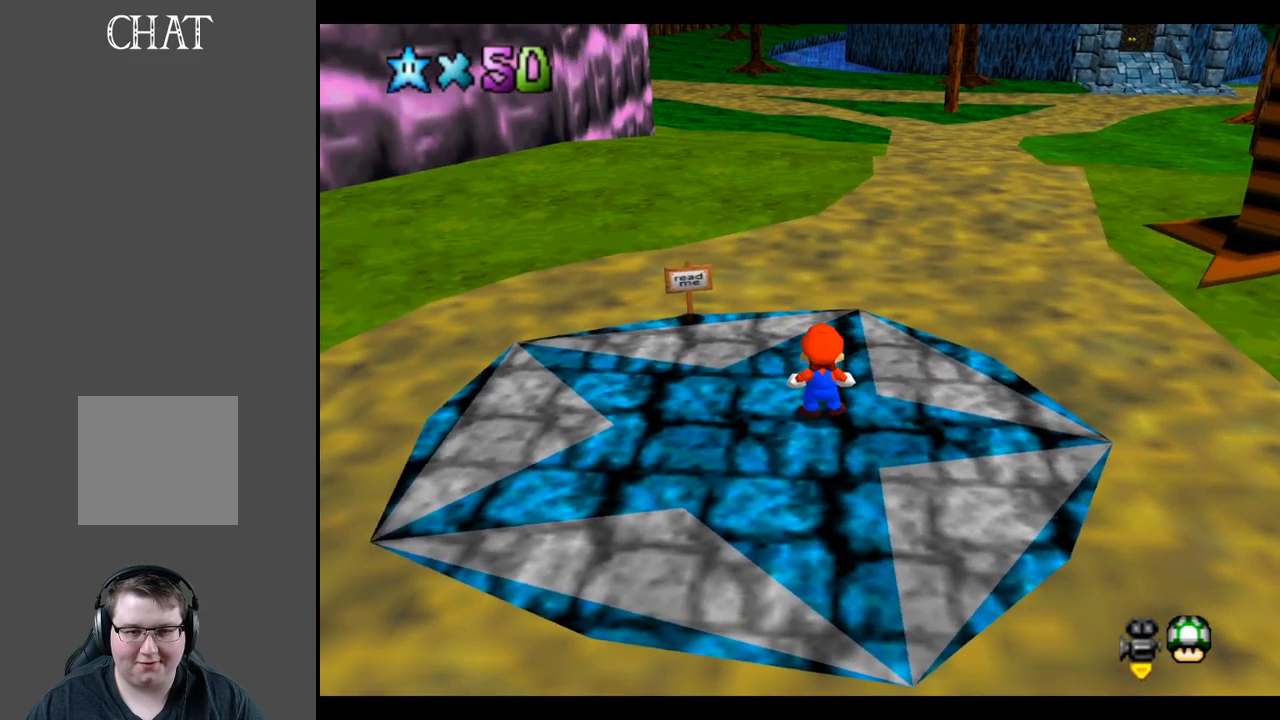
{"buttons": [], "left_stick": "left", "right_stick": "center", "events": [[450, "left_stick", "left"]]}
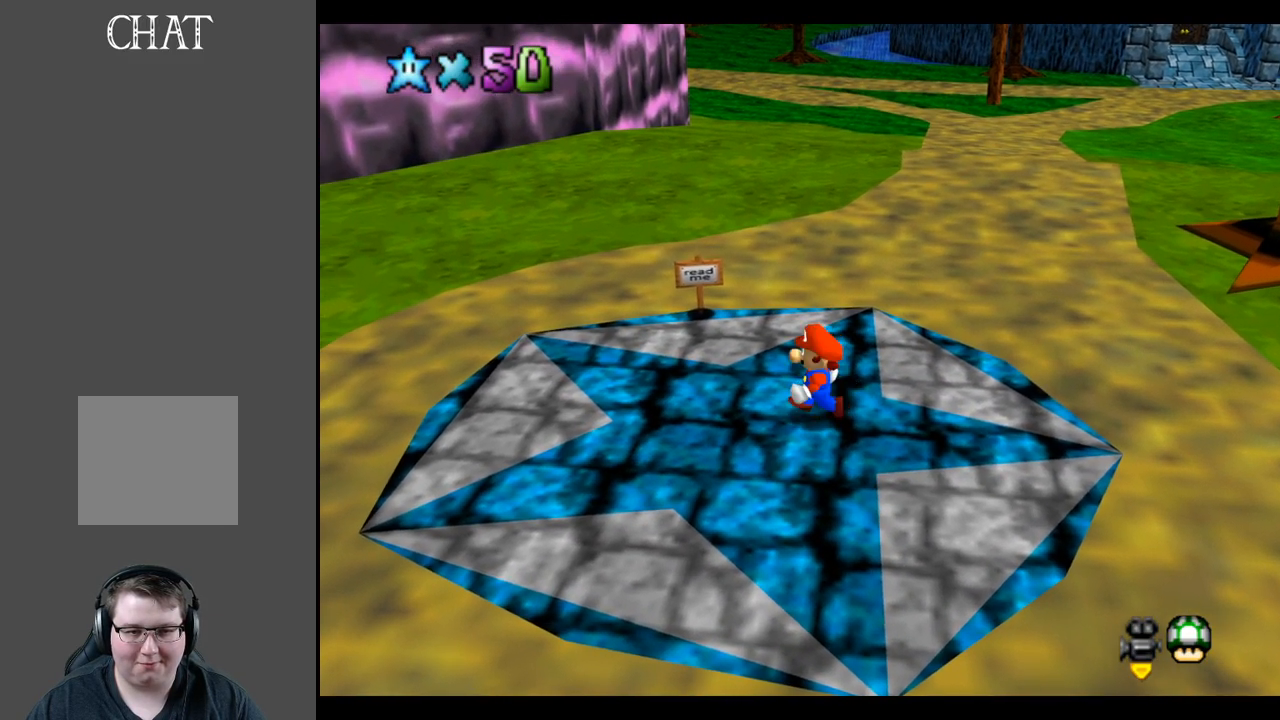
{"buttons": [], "left_stick": "left", "right_stick": "center", "events": []}
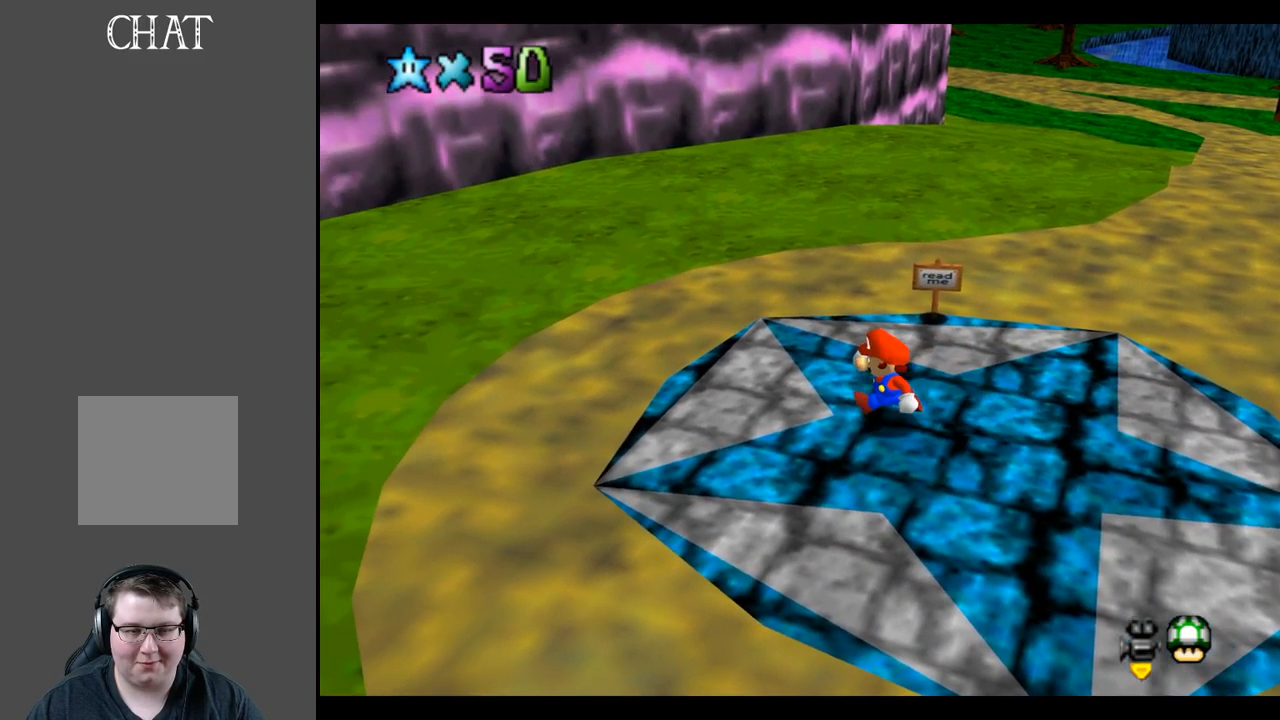
{"buttons": [], "left_stick": "right", "right_stick": "center", "events": [[233, "left_stick", "down"], [300, "left_stick", "down-right"], [500, "left_stick", "right"]]}
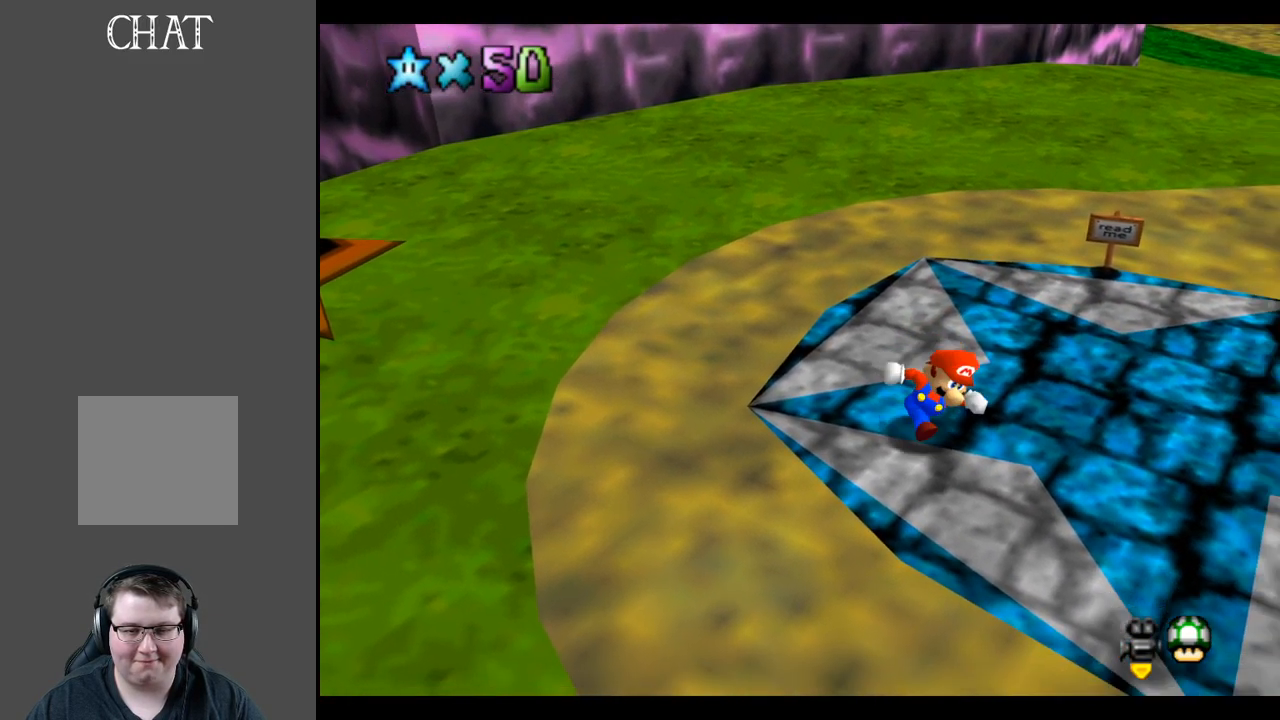
{"buttons": [], "left_stick": "center", "right_stick": "center", "events": [[167, "left_stick", "up-right"], [400, "left_stick", "center"]]}
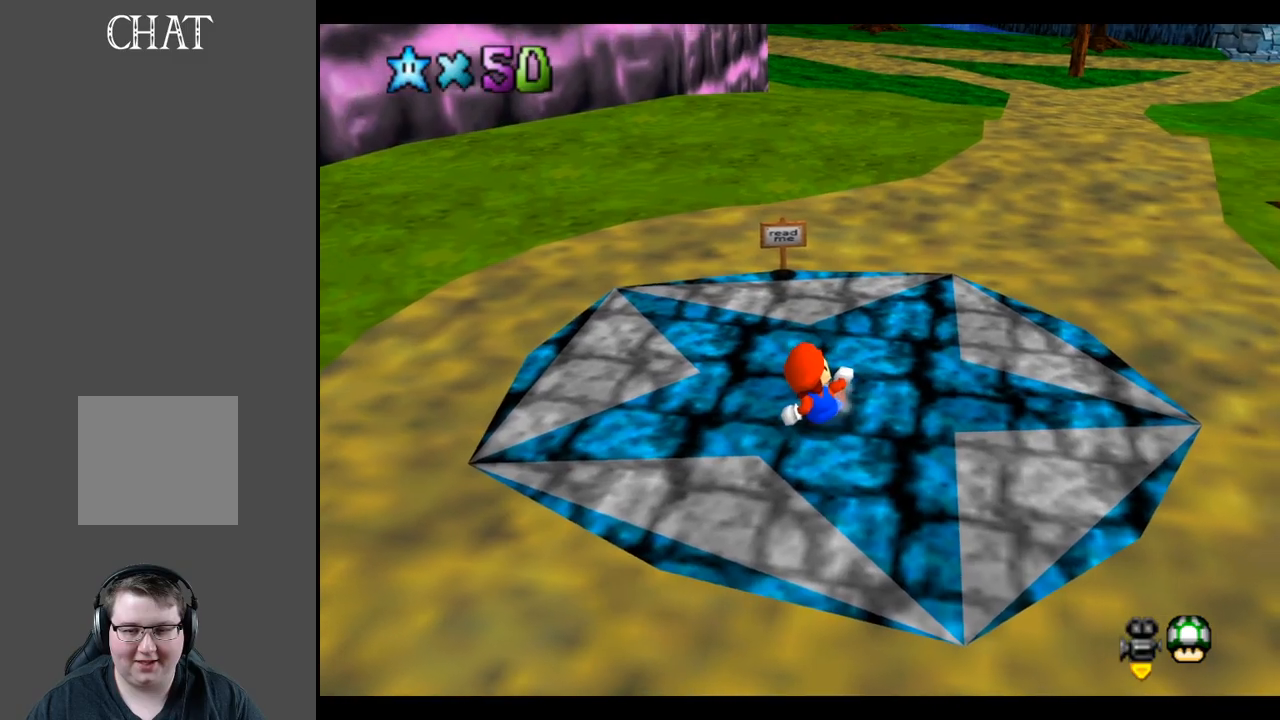
{"buttons": [], "left_stick": "center", "right_stick": "center", "events": []}
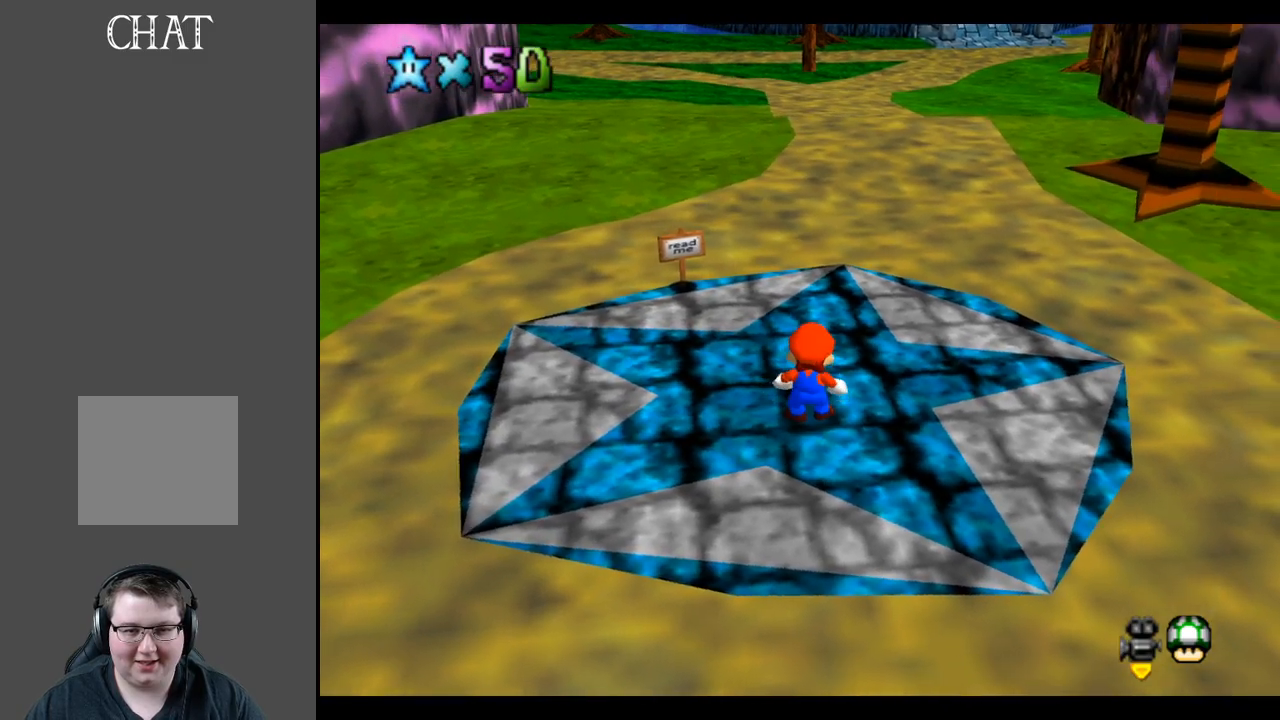
{"buttons": [], "left_stick": "center", "right_stick": "center", "events": [[100, "R2", "down"], [250, "R2", "up"]]}
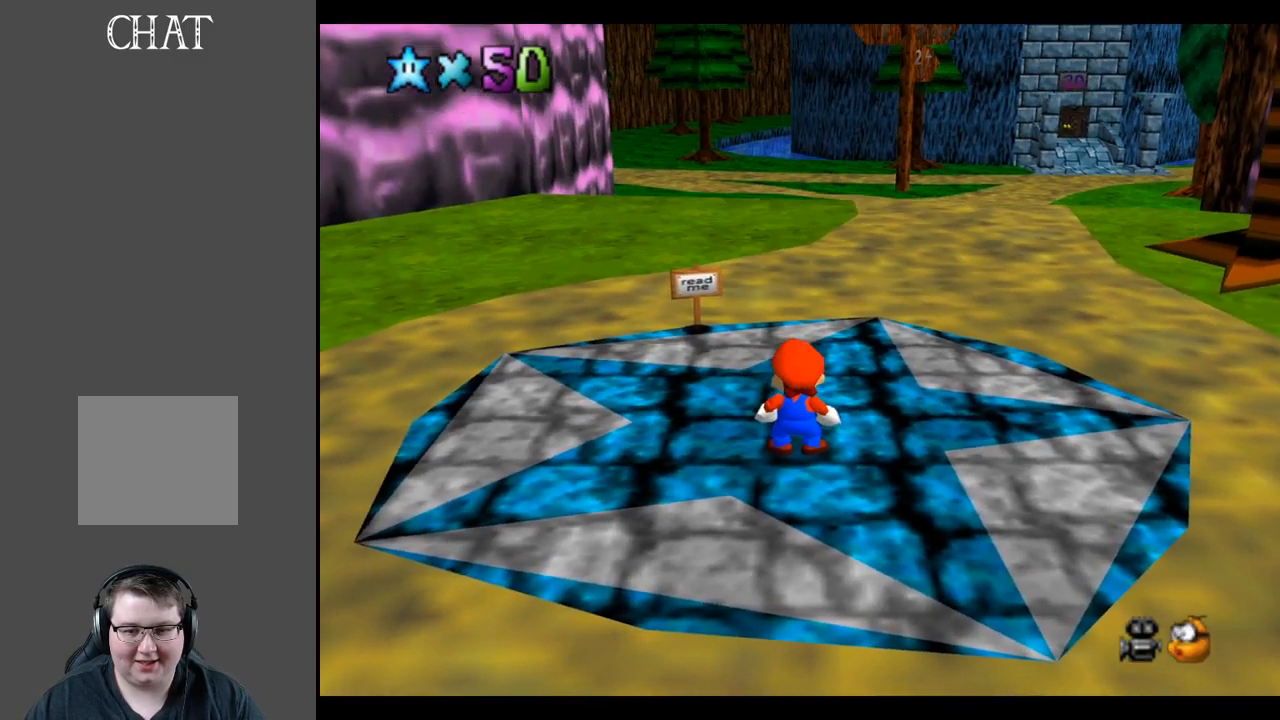
{"buttons": [], "left_stick": "center", "right_stick": "center", "events": []}
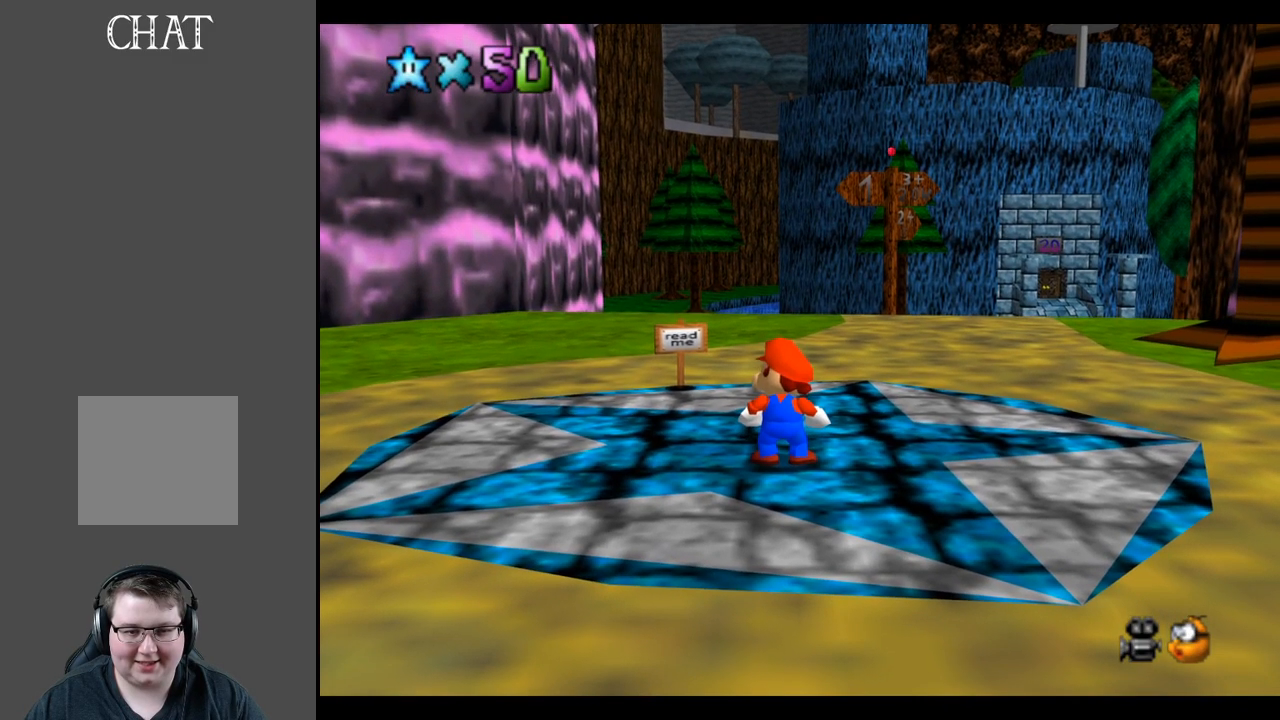
{"buttons": [], "left_stick": "center", "right_stick": "center", "events": [[117, "R1", "down"], [283, "R1", "up"]]}
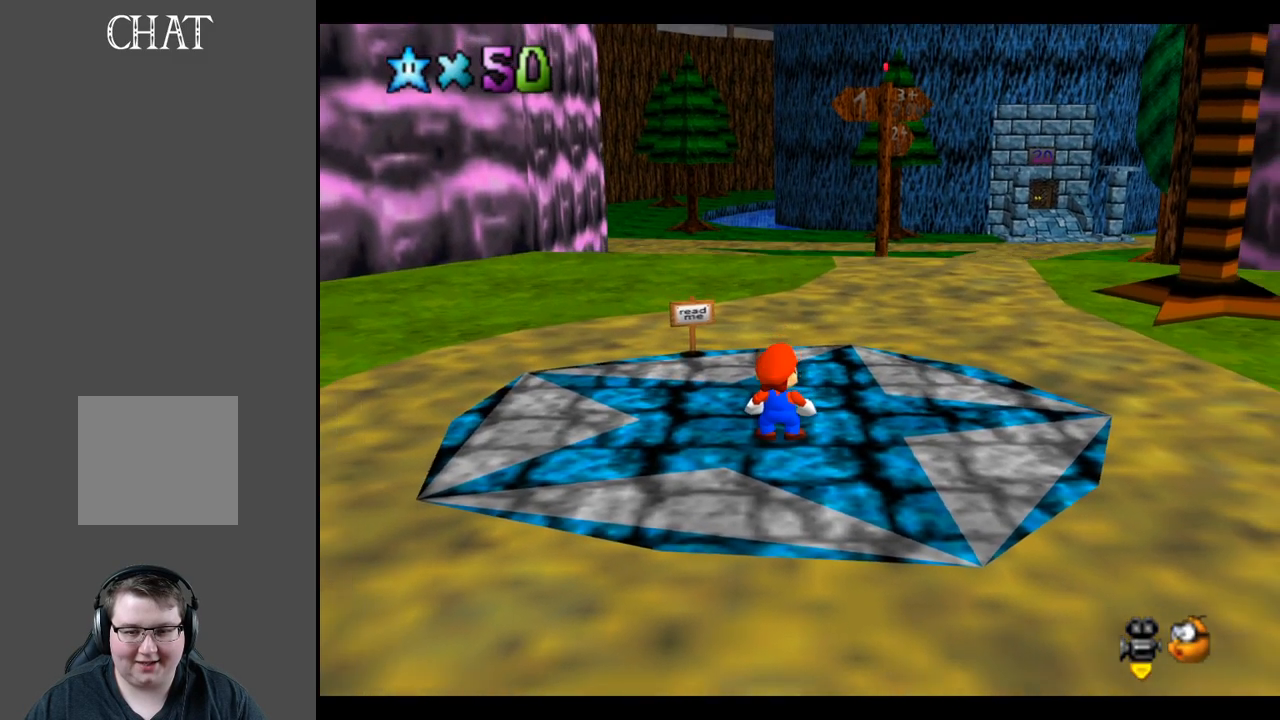
{"buttons": [], "left_stick": "center", "right_stick": "up", "events": [[400, "right_stick", "up"]]}
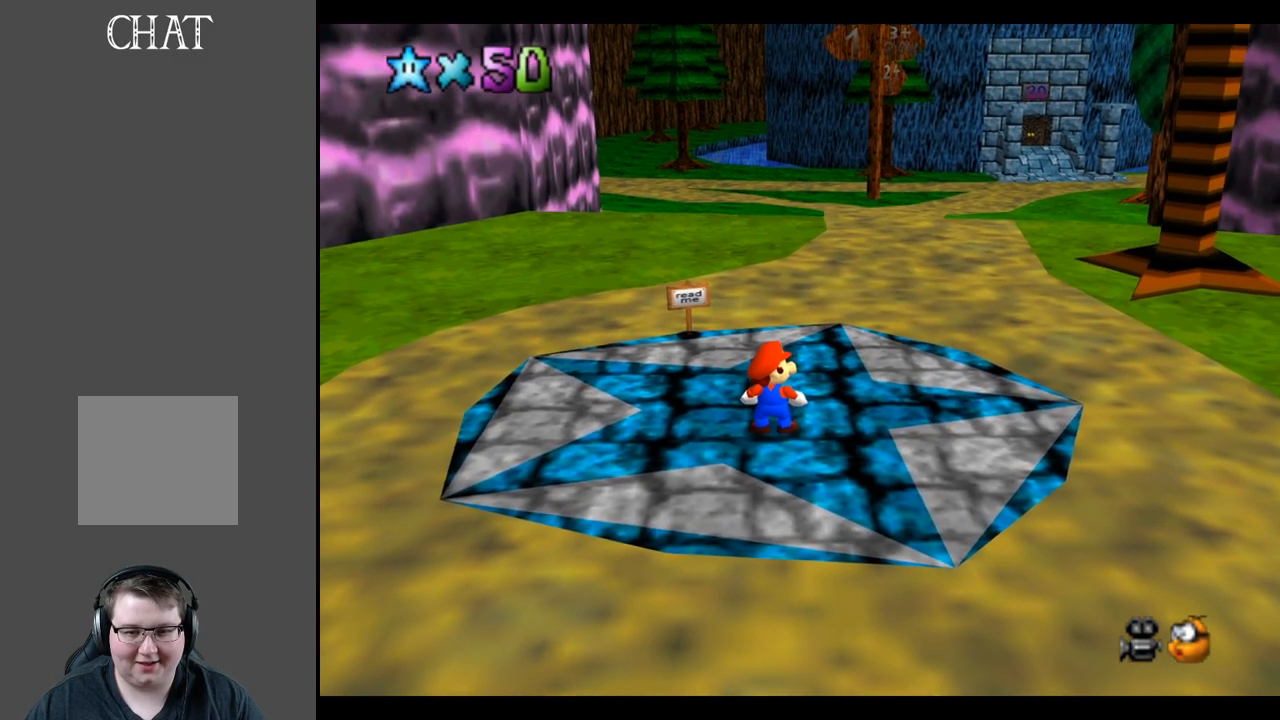
{"buttons": [], "left_stick": "center", "right_stick": "center", "events": [[83, "right_stick", "center"]]}
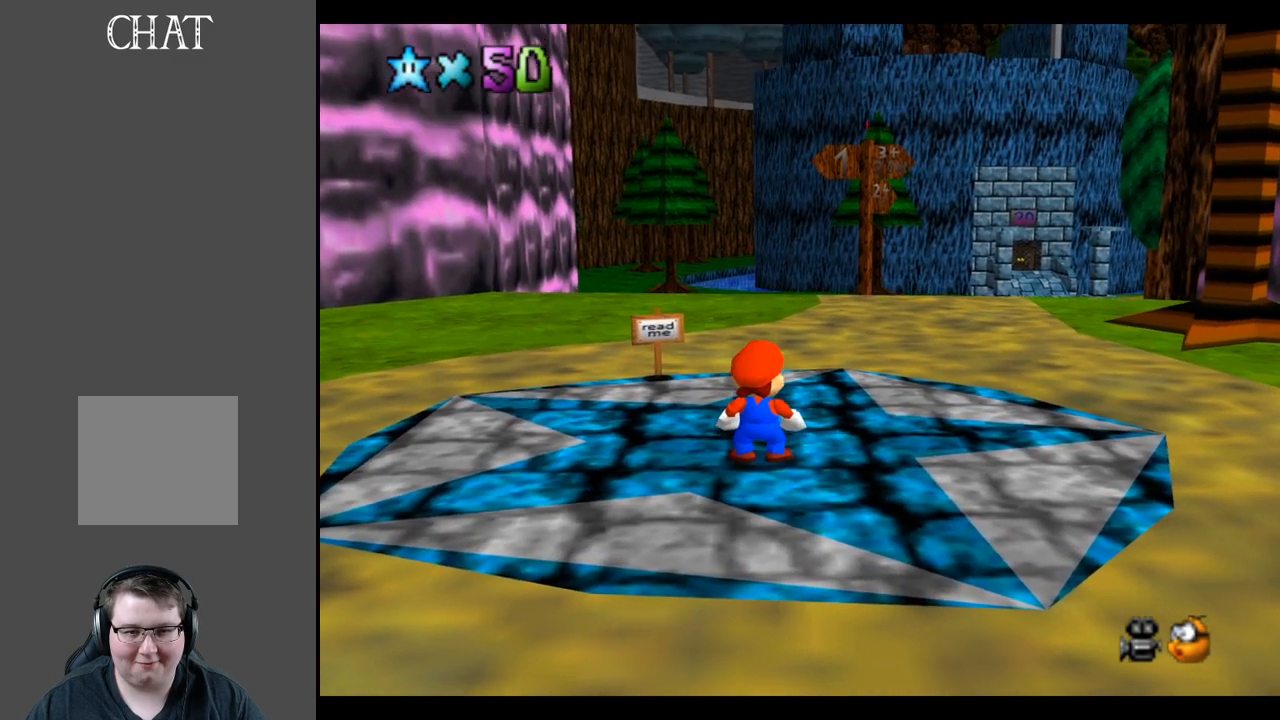
{"buttons": [], "left_stick": "center", "right_stick": "center", "events": [[167, "right_stick", "up"], [300, "right_stick", "center"]]}
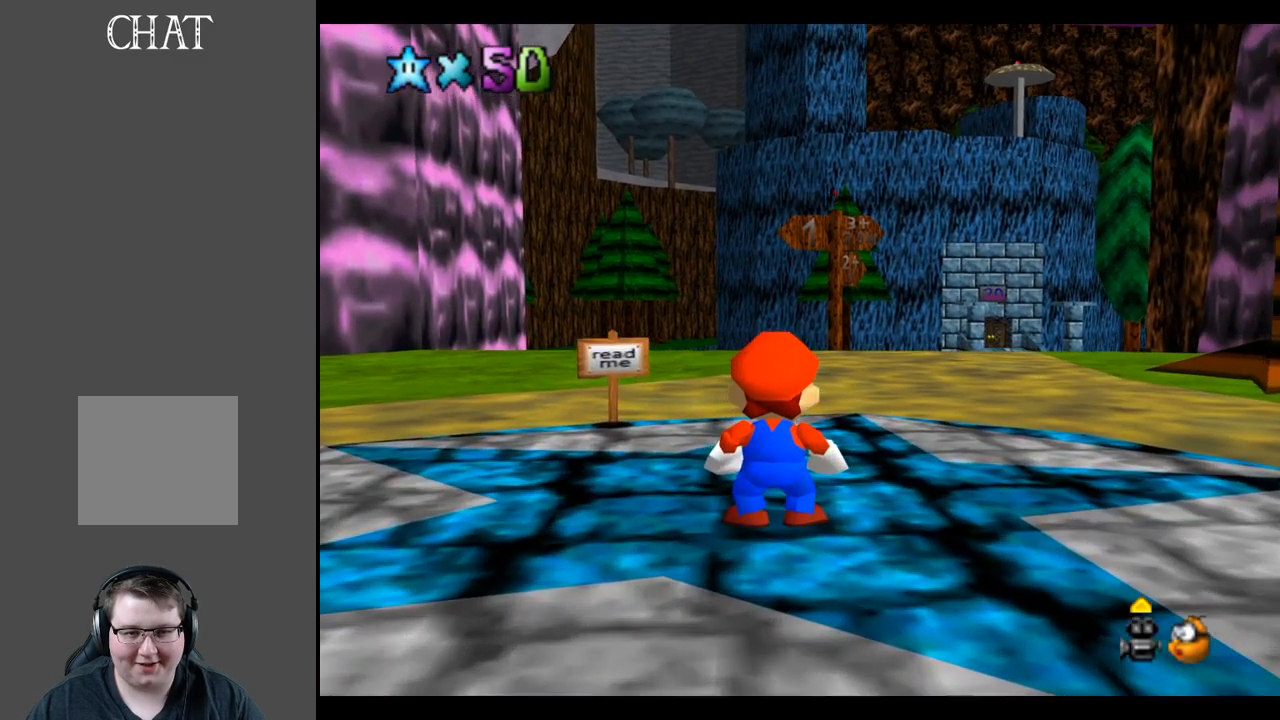
{"buttons": [], "left_stick": "down", "right_stick": "center", "events": [[333, "left_stick", "down"]]}
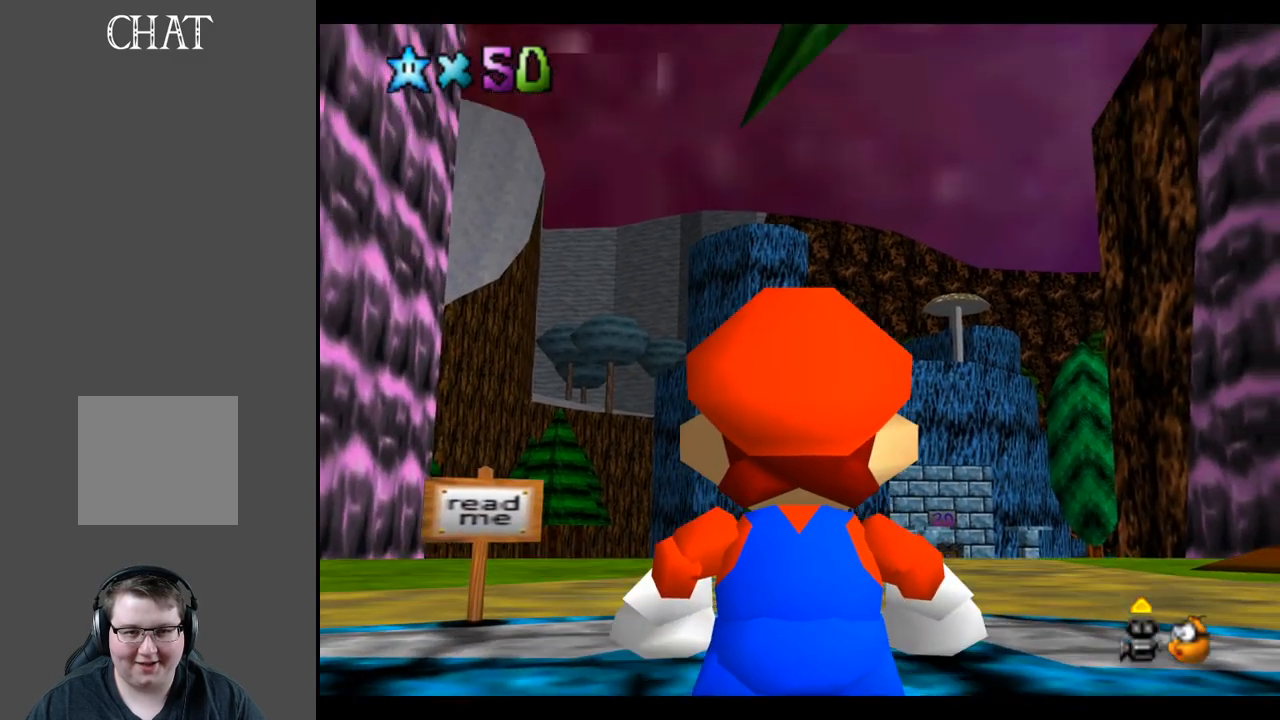
{"buttons": [], "left_stick": "up-right", "right_stick": "center", "events": [[150, "left_stick", "right"], [300, "left_stick", "up-right"]]}